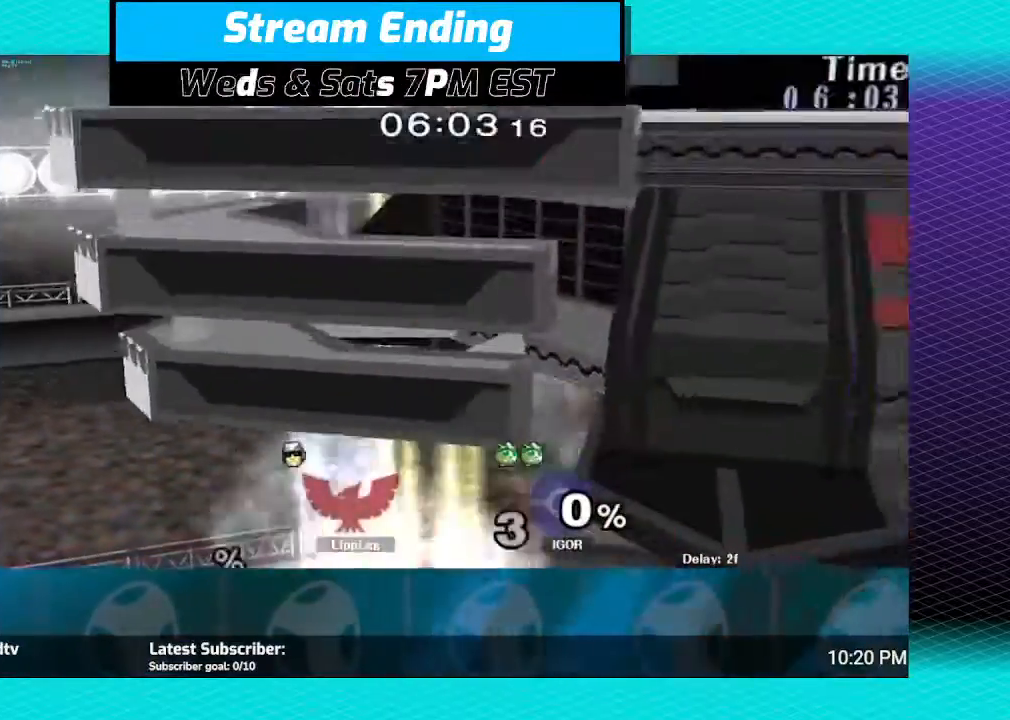
Gameplay with a controller (Nintendo layout); each line is a JSON object with the inputs held at the frame after it. "events" lists button and stick changes between this image and that frame as [ms after this image, input, new state], when the widget could be followed in between. Not read: L3 R3.
{"buttons": [], "left_stick": "center", "right_stick": "center", "events": [[100, "left_stick", "center"]]}
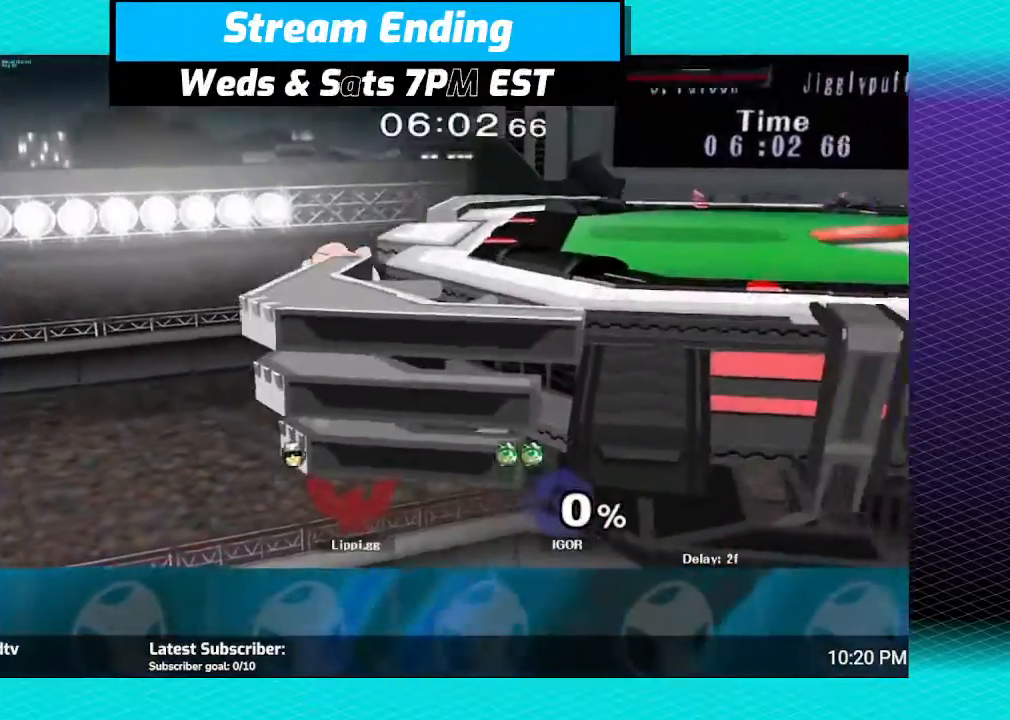
{"buttons": [], "left_stick": "center", "right_stick": "center", "events": []}
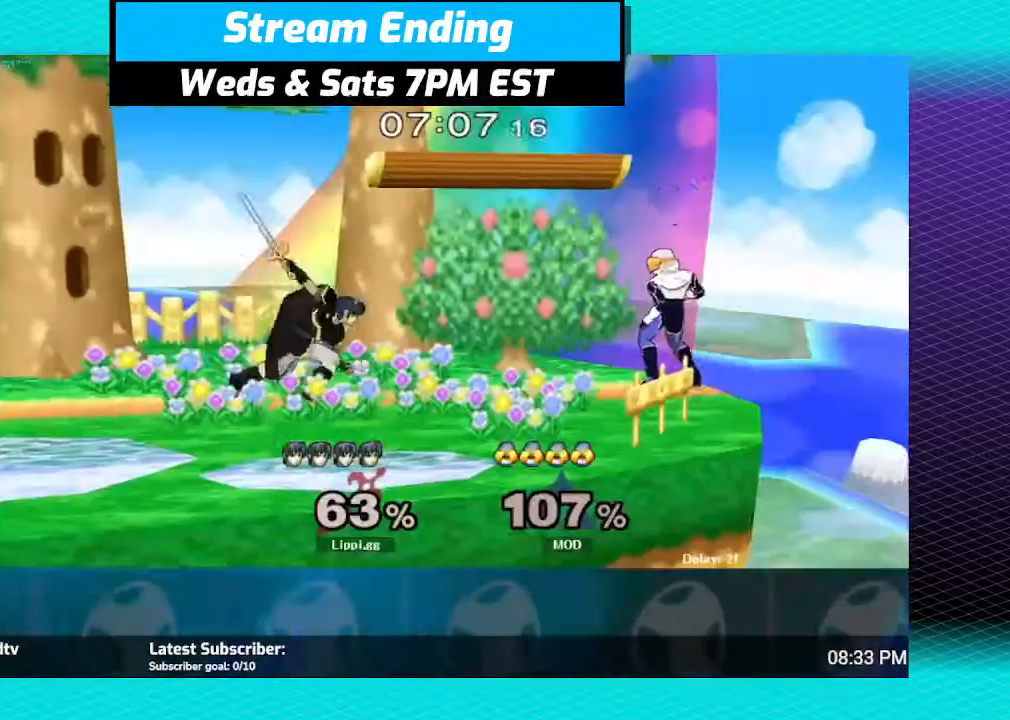
{"buttons": [], "left_stick": "right", "right_stick": "center", "events": [[467, "left_stick", "right"]]}
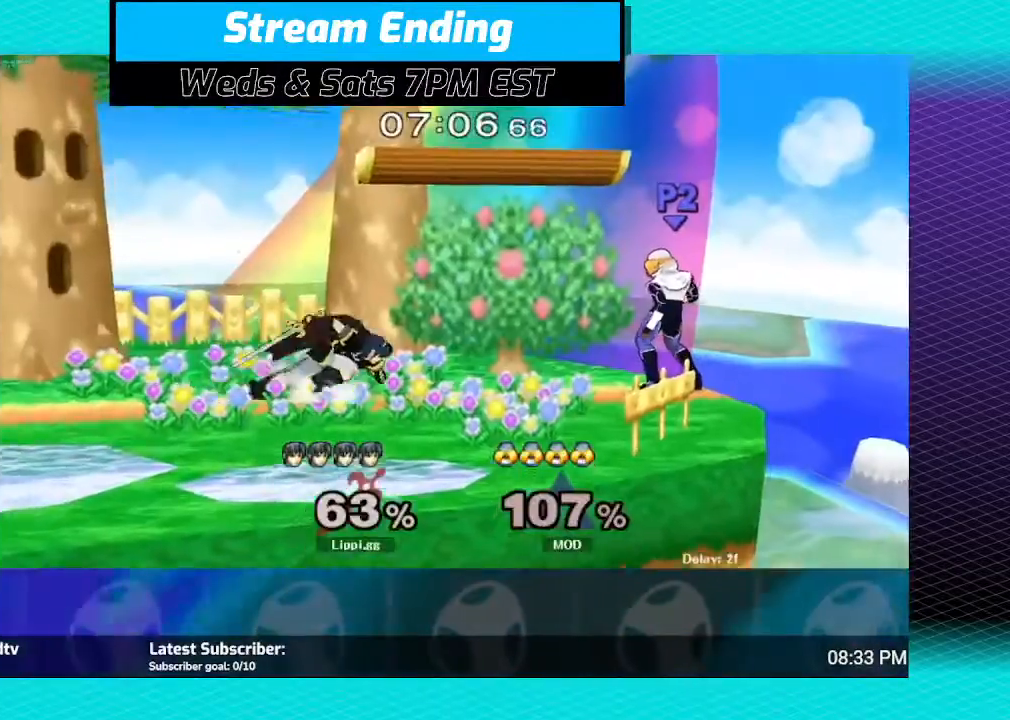
{"buttons": [], "left_stick": "center", "right_stick": "center", "events": [[134, "A", "down"], [234, "A", "up"], [234, "left_stick", "center"], [301, "A", "down"], [434, "A", "up"]]}
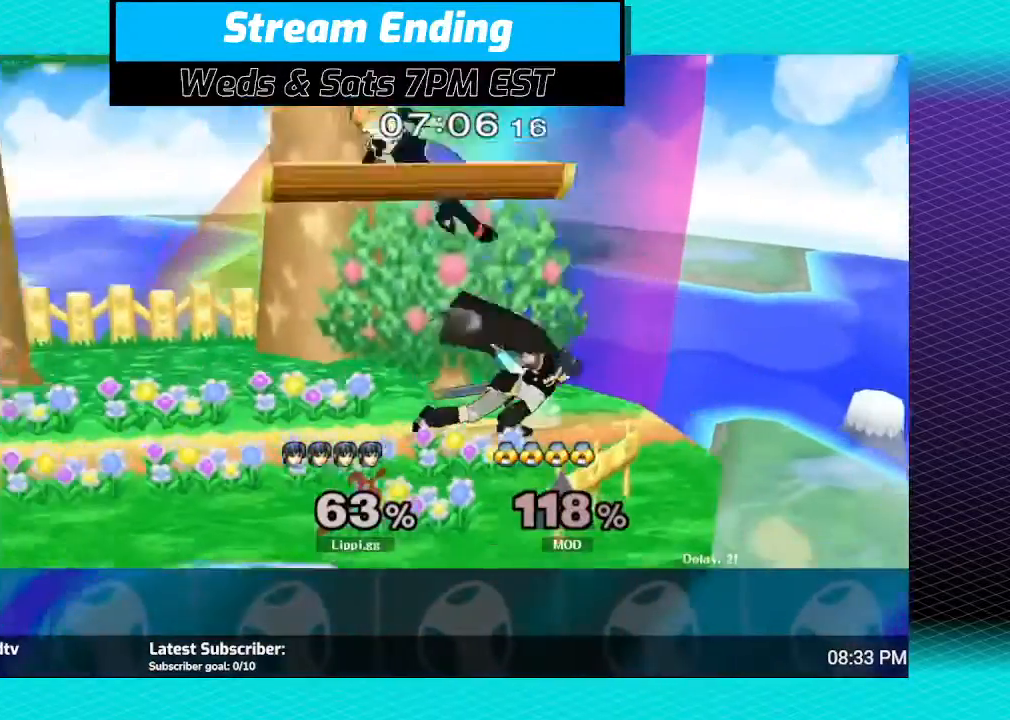
{"buttons": [], "left_stick": "left", "right_stick": "center", "events": [[400, "left_stick", "left"]]}
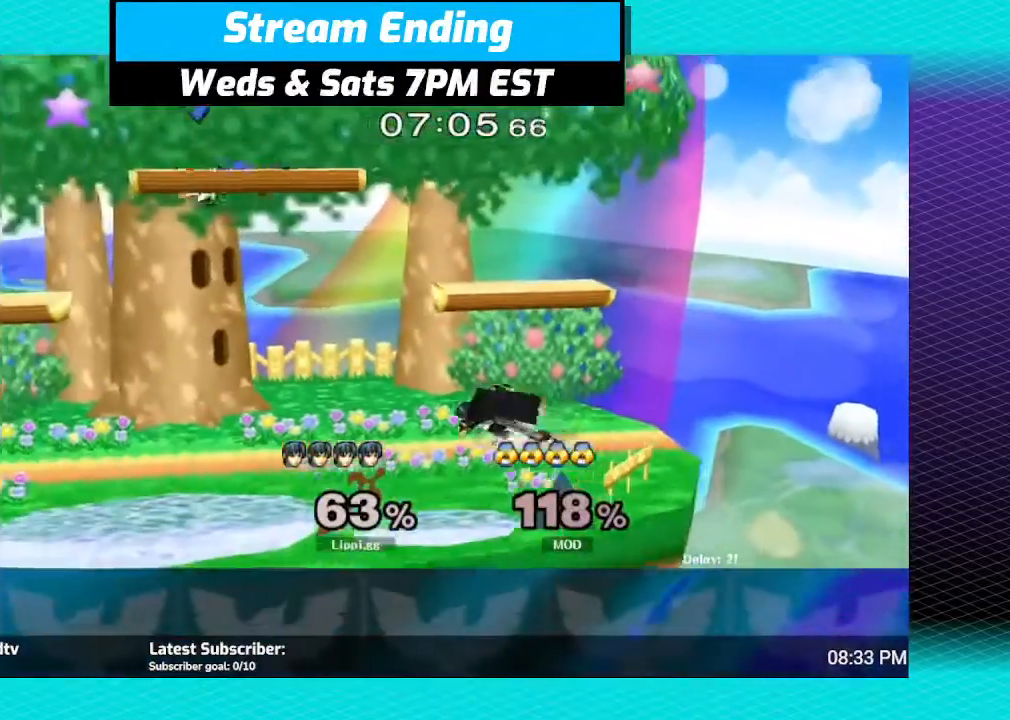
{"buttons": [], "left_stick": "left", "right_stick": "center", "events": [[434, "Y", "down"], [467, "Y", "up"]]}
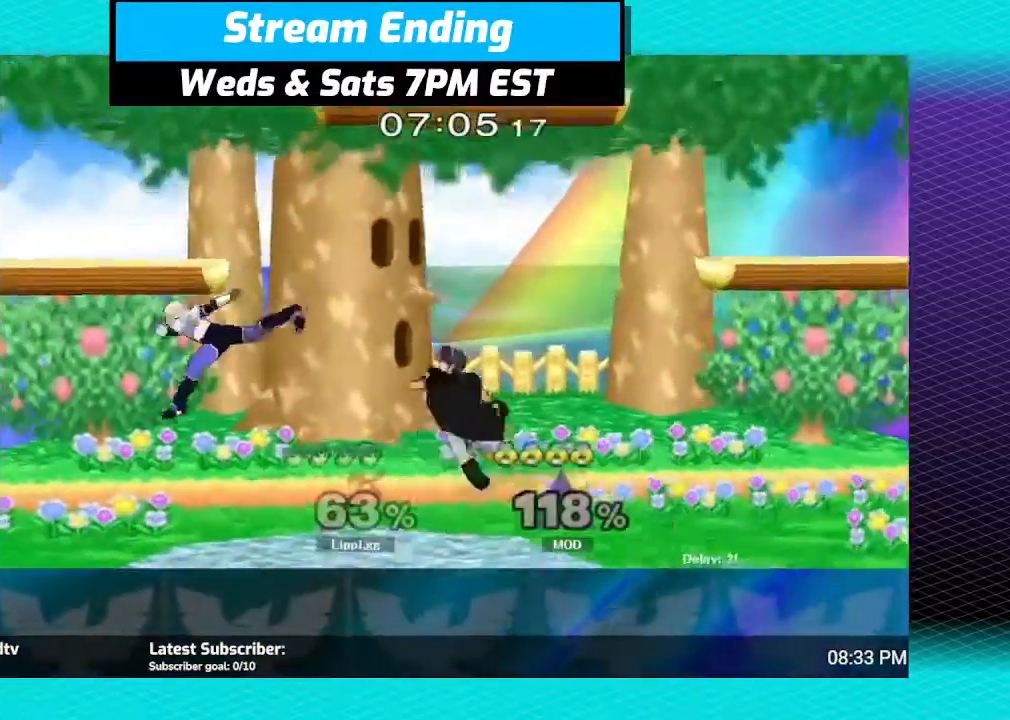
{"buttons": ["A"], "left_stick": "down", "right_stick": "center", "events": [[33, "left_stick", "center"], [200, "A", "down"], [200, "left_stick", "left"], [267, "A", "up"], [267, "left_stick", "up-left"], [333, "A", "down"], [400, "A", "up"], [467, "A", "down"], [467, "left_stick", "down"]]}
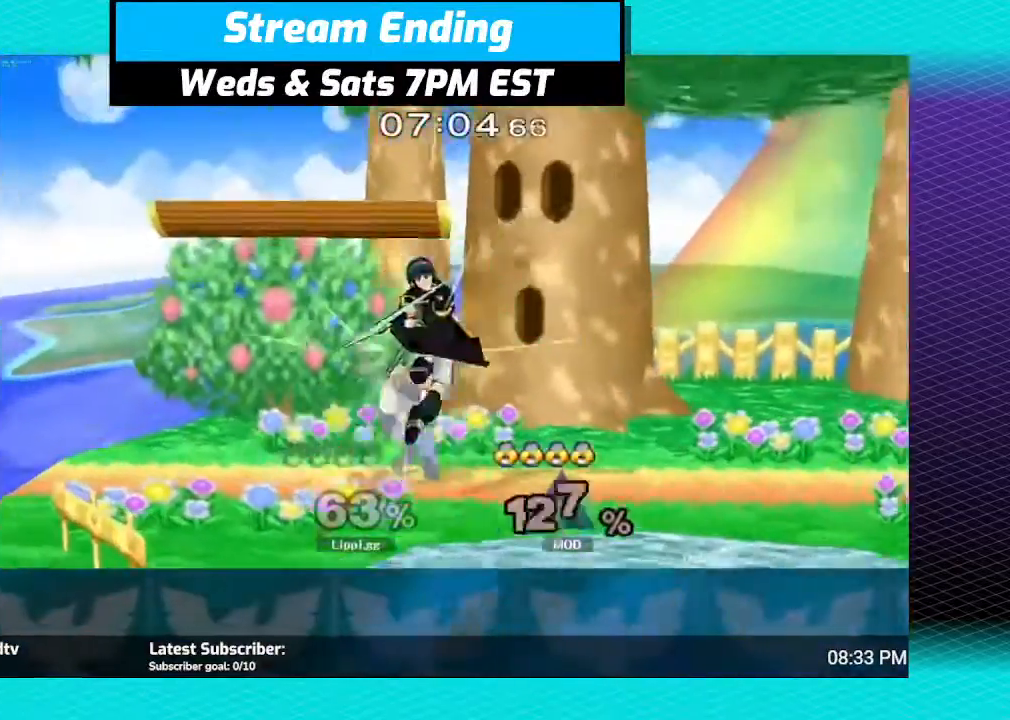
{"buttons": [], "left_stick": "center", "right_stick": "center", "events": [[67, "A", "up"], [134, "A", "down"], [200, "A", "up"], [267, "left_stick", "center"]]}
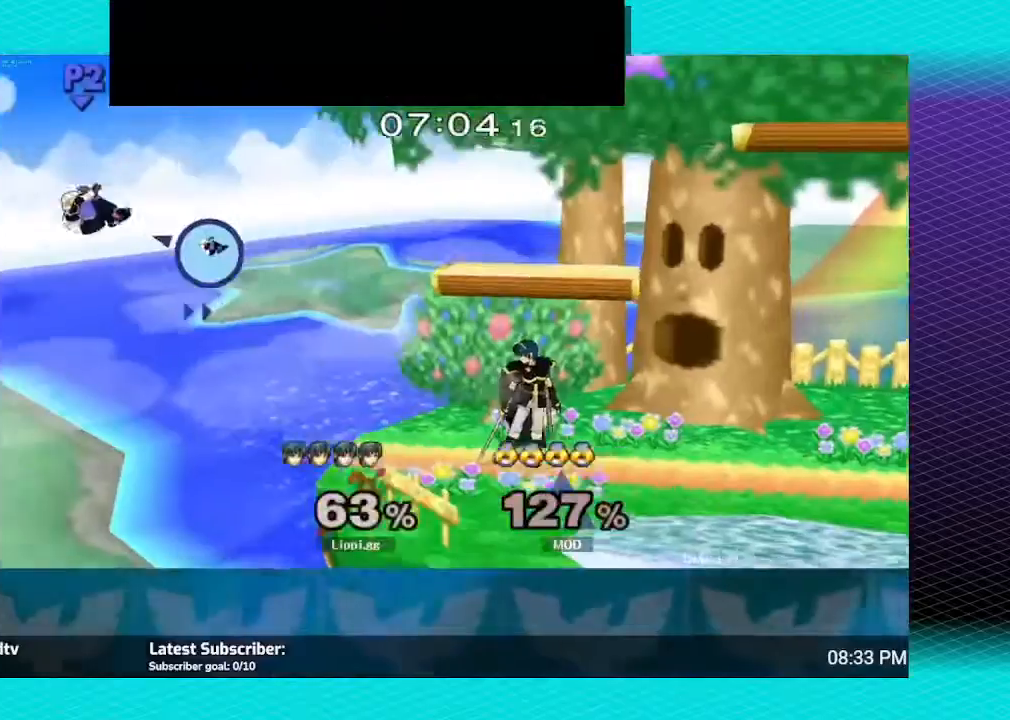
{"buttons": [], "left_stick": "center", "right_stick": "center", "events": [[33, "left_stick", "left"], [133, "left_stick", "center"], [333, "left_stick", "right"], [467, "left_stick", "center"]]}
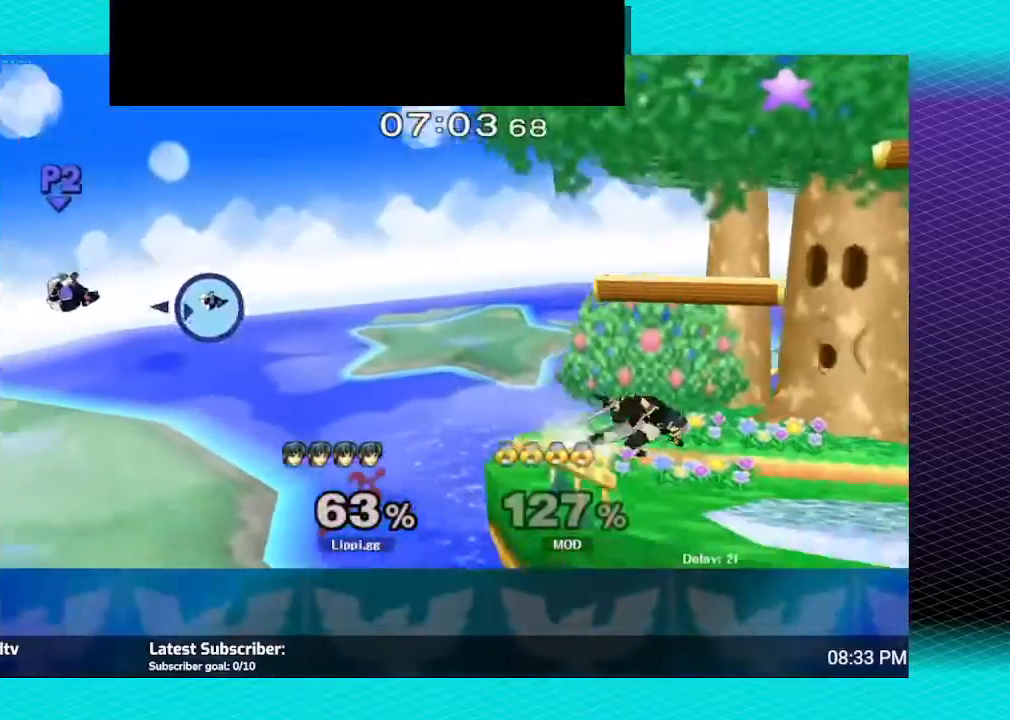
{"buttons": [], "left_stick": "left", "right_stick": "center", "events": [[234, "Y", "down"], [267, "left_stick", "left"], [301, "Y", "up"]]}
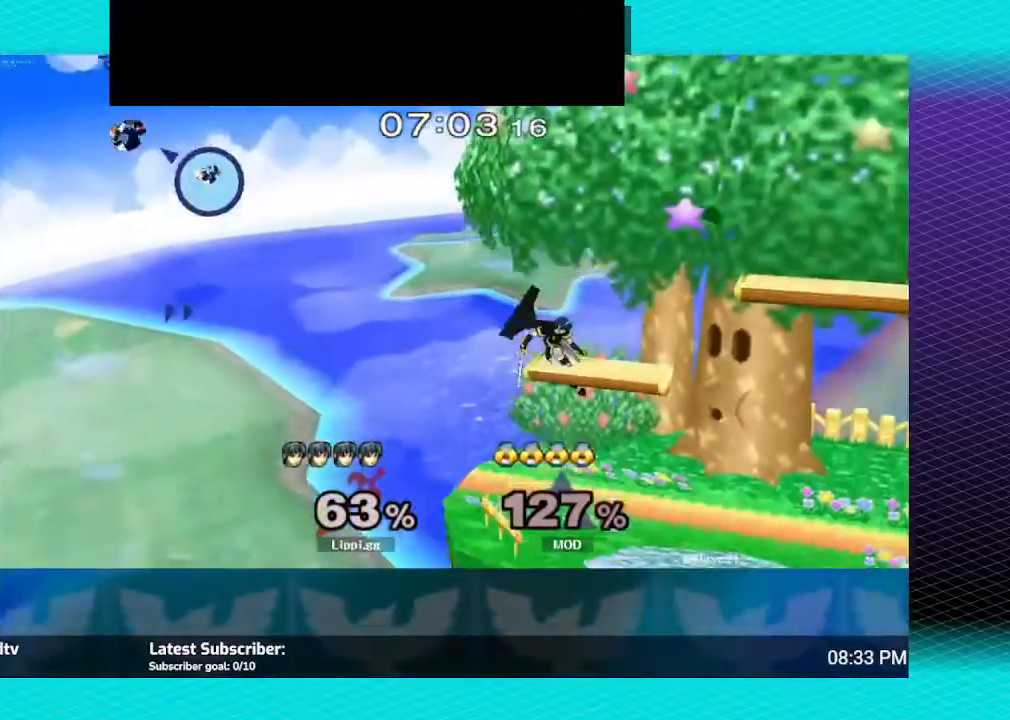
{"buttons": [], "left_stick": "center", "right_stick": "center", "events": [[233, "left_stick", "center"]]}
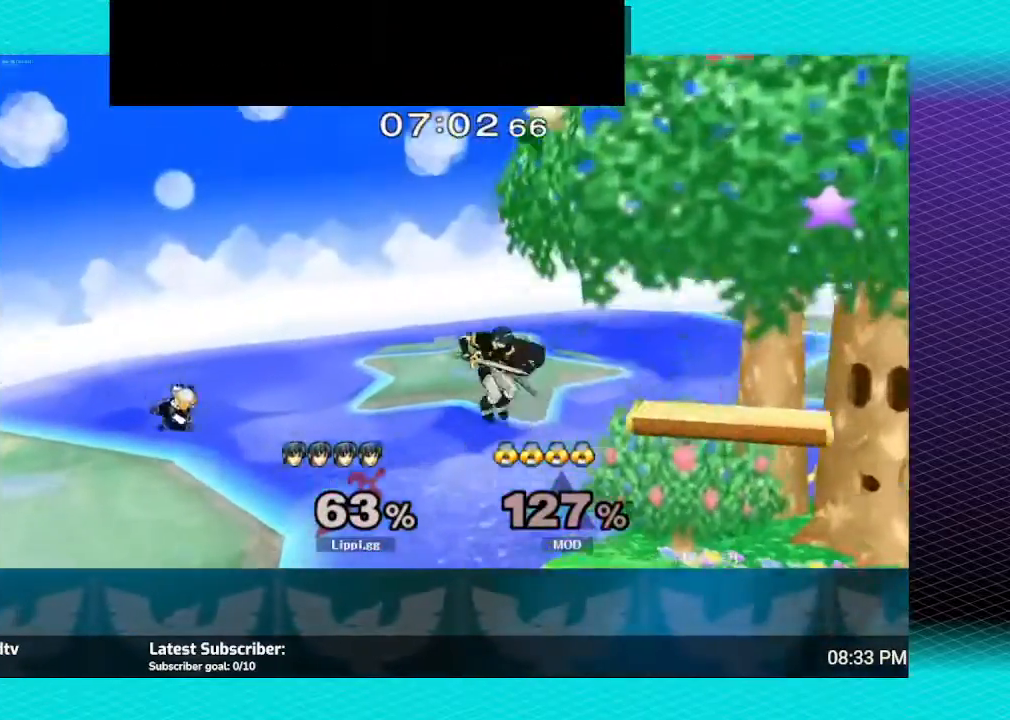
{"buttons": [], "left_stick": "right", "right_stick": "center", "events": [[34, "left_stick", "right"]]}
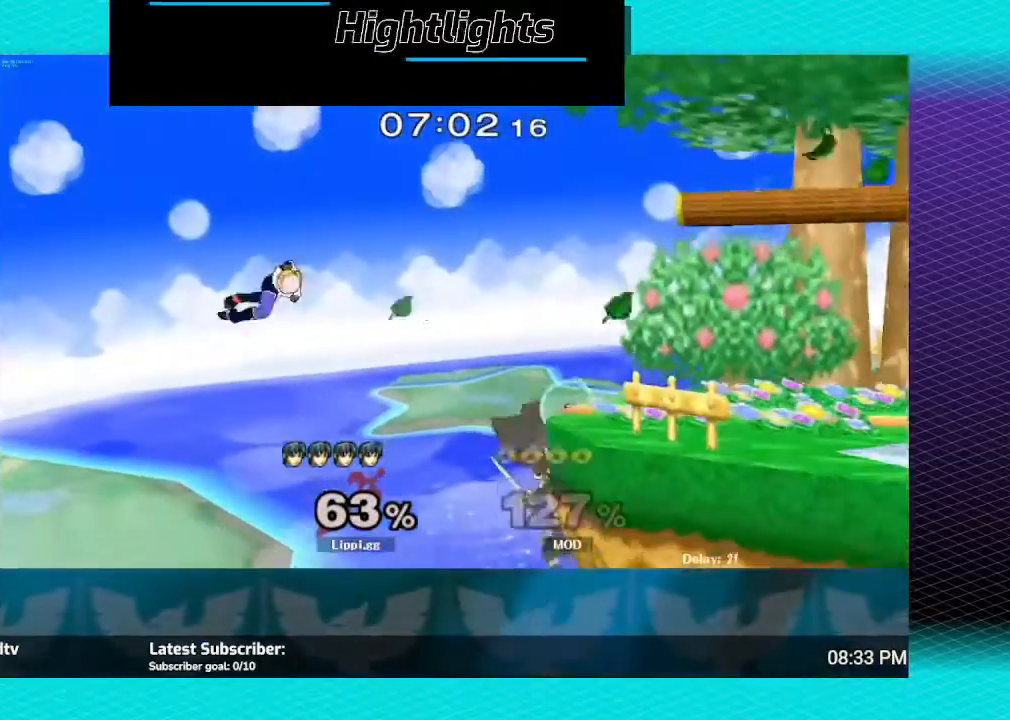
{"buttons": [], "left_stick": "center", "right_stick": "center", "events": [[133, "left_stick", "center"]]}
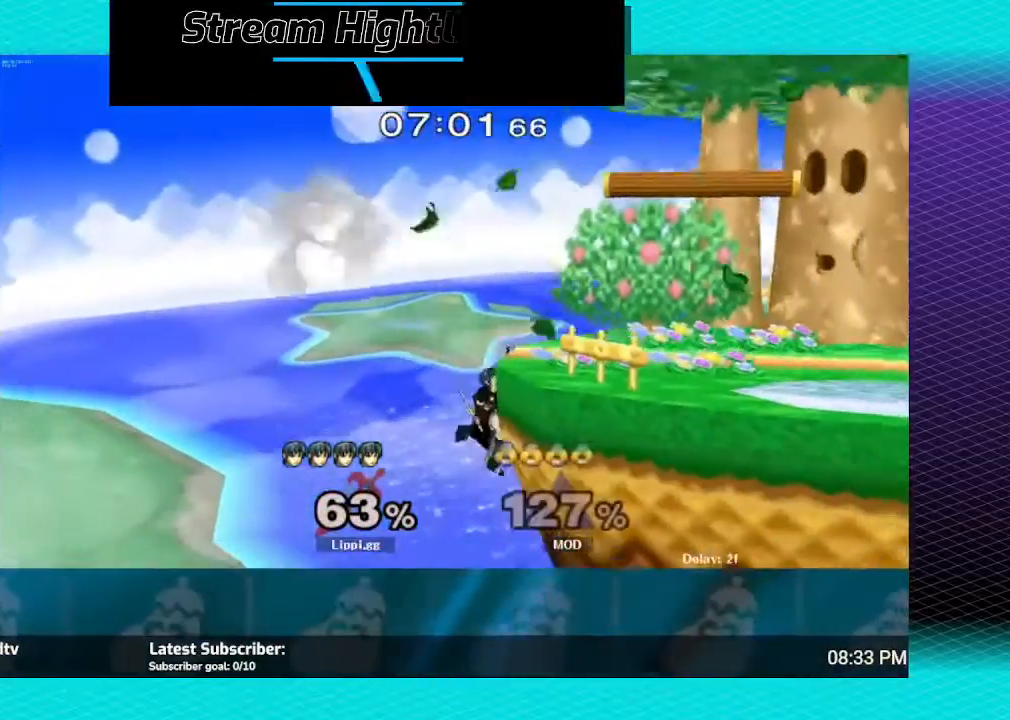
{"buttons": [], "left_stick": "center", "right_stick": "center", "events": []}
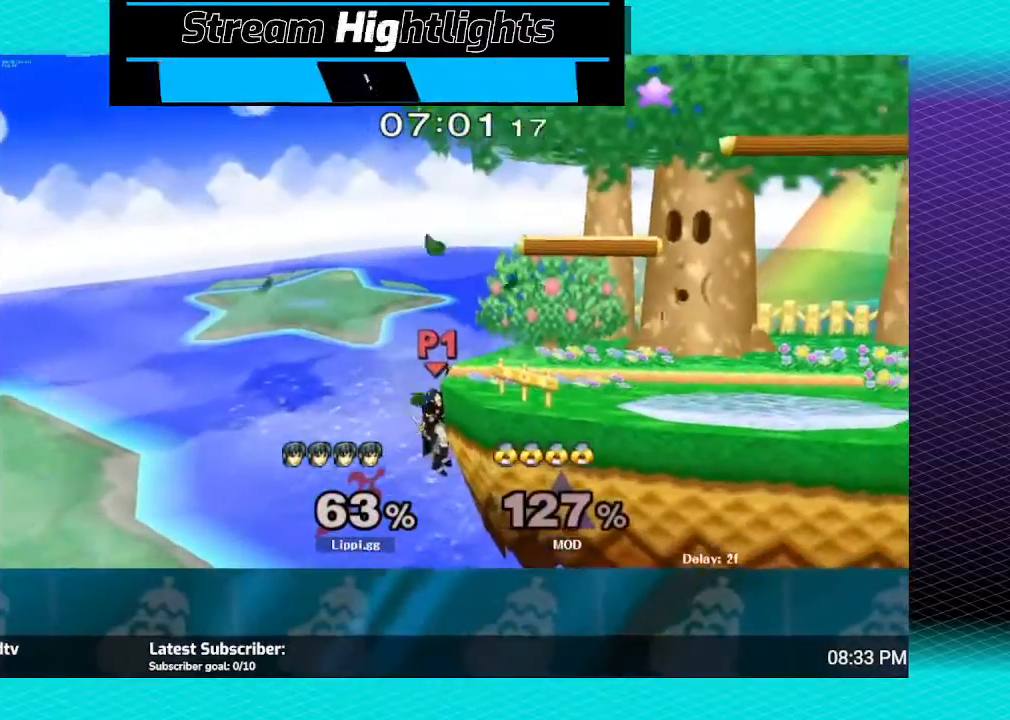
{"buttons": [], "left_stick": "center", "right_stick": "center", "events": []}
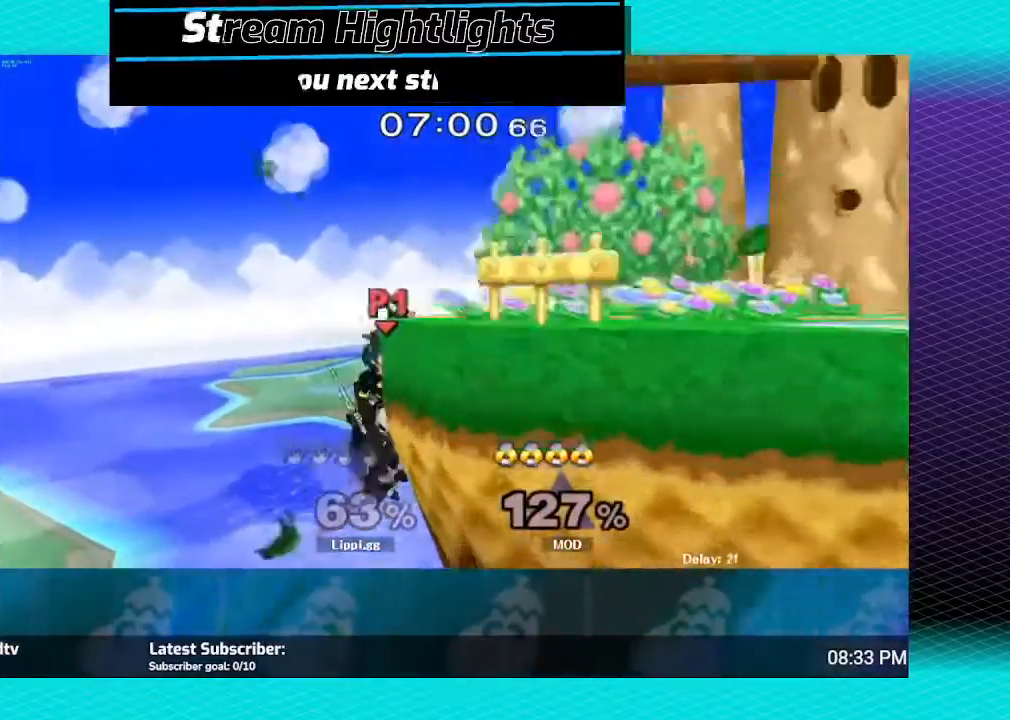
{"buttons": [], "left_stick": "center", "right_stick": "center", "events": [[367, "Y", "down"], [467, "Y", "up"]]}
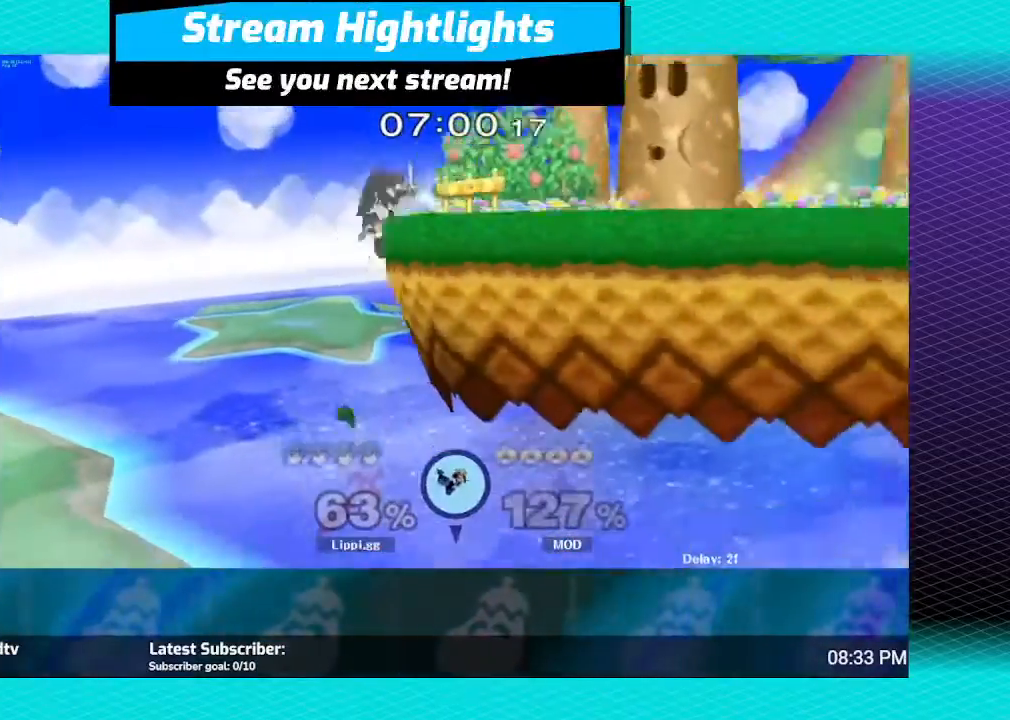
{"buttons": [], "left_stick": "center", "right_stick": "center", "events": [[33, "Y", "down"], [33, "left_stick", "up-right"], [133, "Y", "up"], [434, "left_stick", "center"]]}
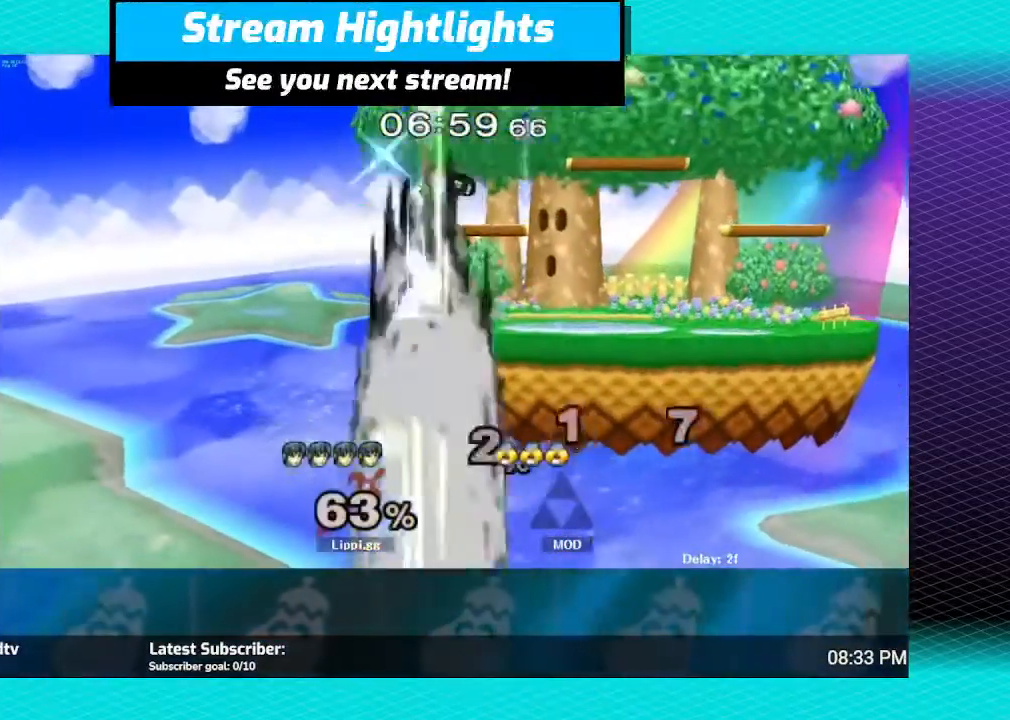
{"buttons": [], "left_stick": "center", "right_stick": "center", "events": [[267, "left_stick", "down"], [501, "left_stick", "center"]]}
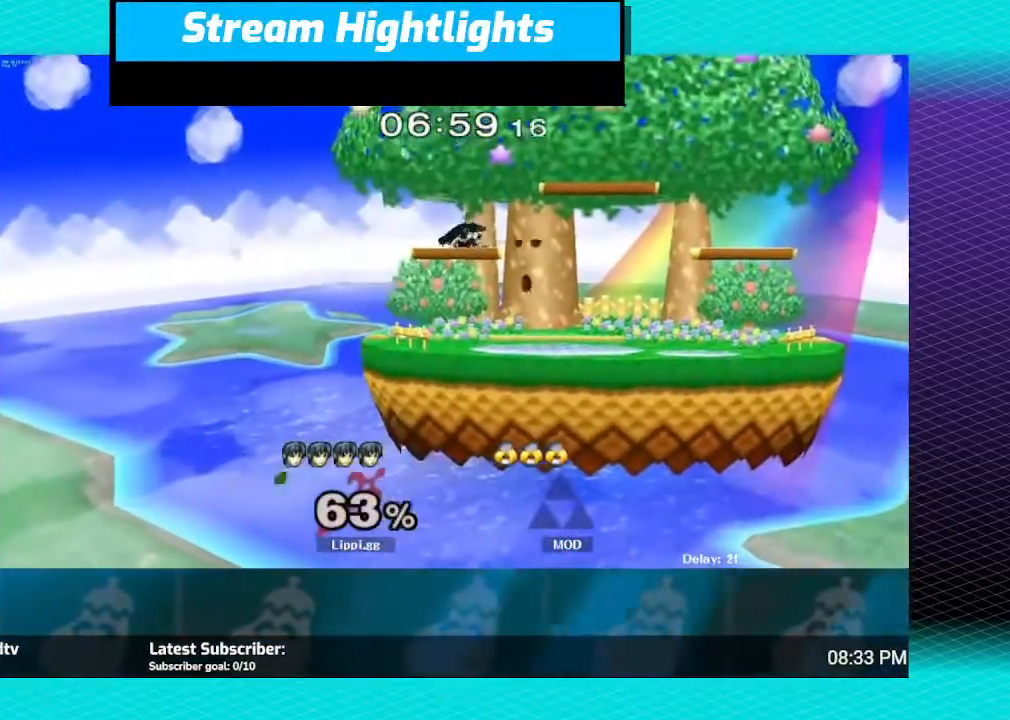
{"buttons": [], "left_stick": "center", "right_stick": "center", "events": []}
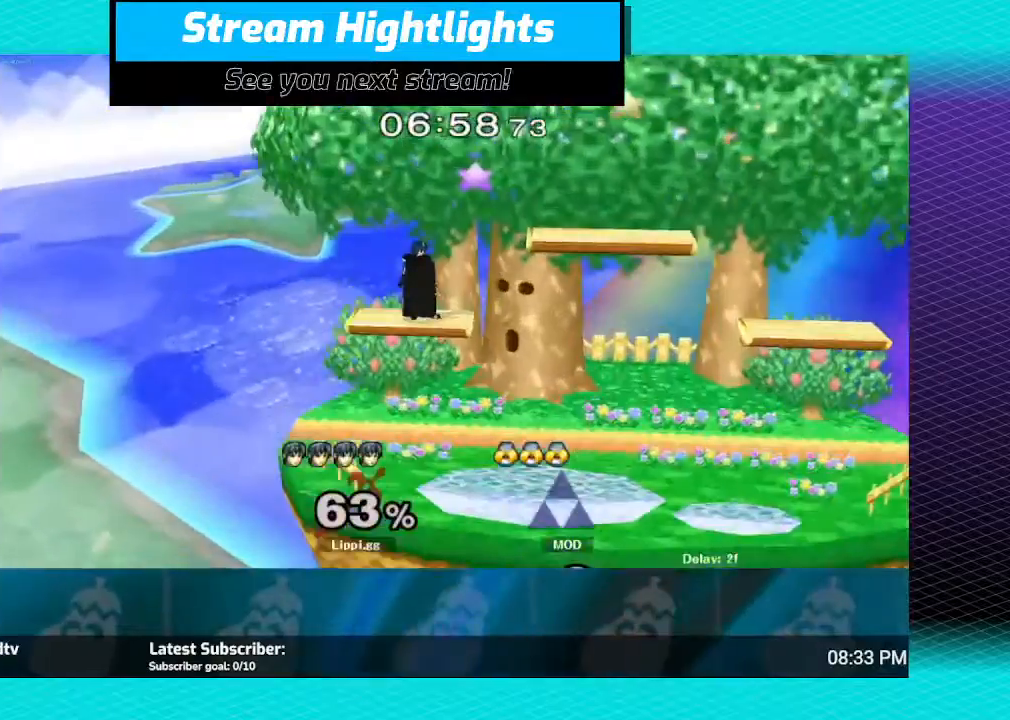
{"buttons": [], "left_stick": "up-left", "right_stick": "center", "events": [[67, "A", "down"], [67, "left_stick", "up-left"], [100, "A", "up"], [200, "A", "down"], [267, "A", "up"]]}
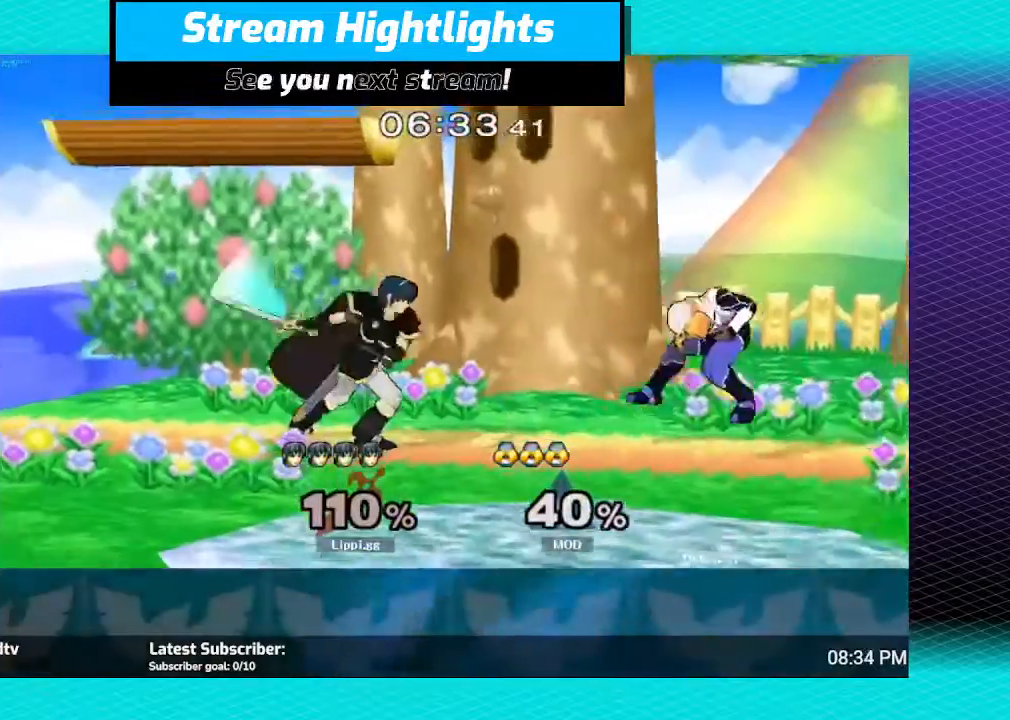
{"buttons": [], "left_stick": "right", "right_stick": "center", "events": [[100, "left_stick", "center"], [467, "left_stick", "right"]]}
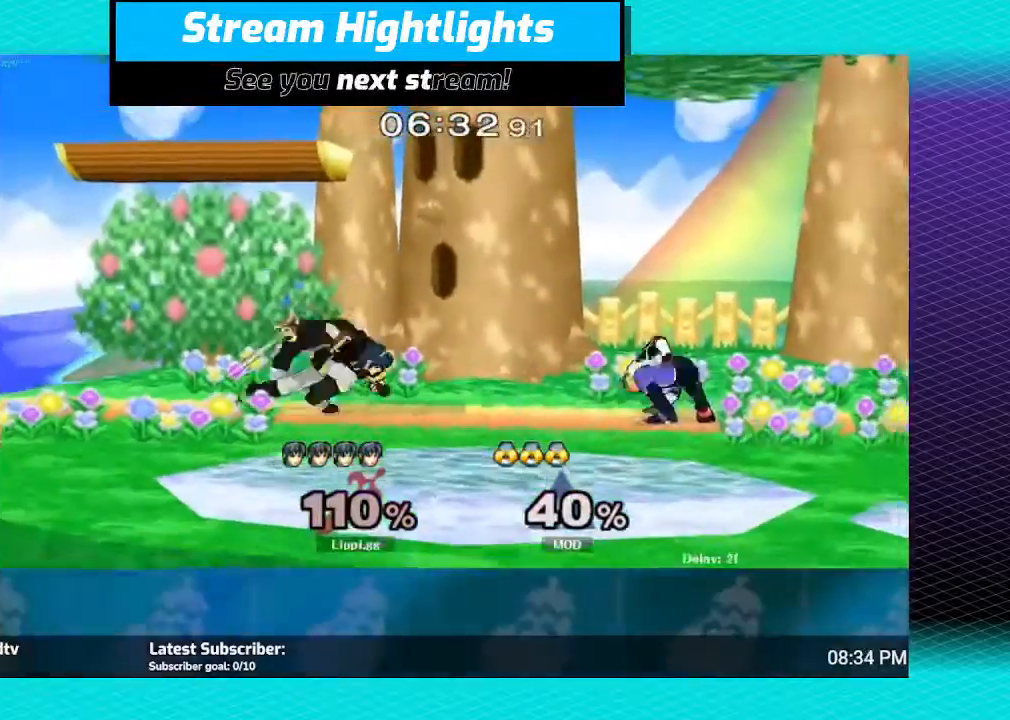
{"buttons": [], "left_stick": "up", "right_stick": "center", "events": [[134, "A", "down"], [167, "A", "up"], [167, "left_stick", "up-left"], [301, "A", "down"], [367, "A", "up"], [367, "left_stick", "up"], [434, "A", "down"], [501, "A", "up"]]}
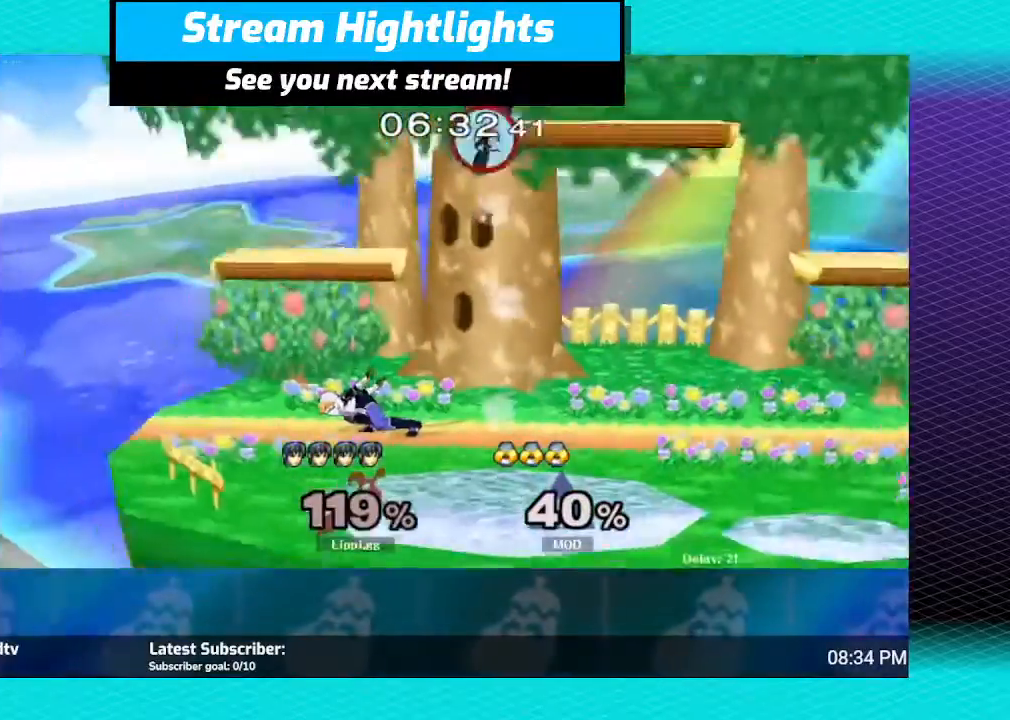
{"buttons": [], "left_stick": "center", "right_stick": "center", "events": [[66, "left_stick", "center"]]}
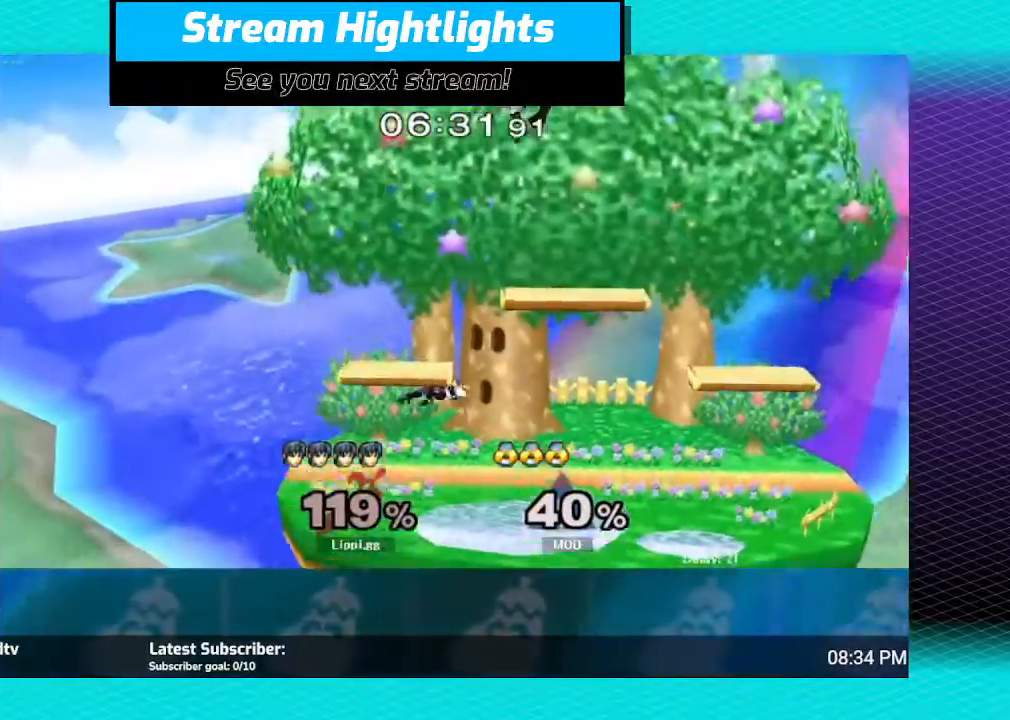
{"buttons": ["Y"], "left_stick": "center", "right_stick": "center", "events": [[301, "Y", "down"], [367, "Y", "up"], [367, "left_stick", "down-right"], [467, "Y", "down"], [501, "left_stick", "center"]]}
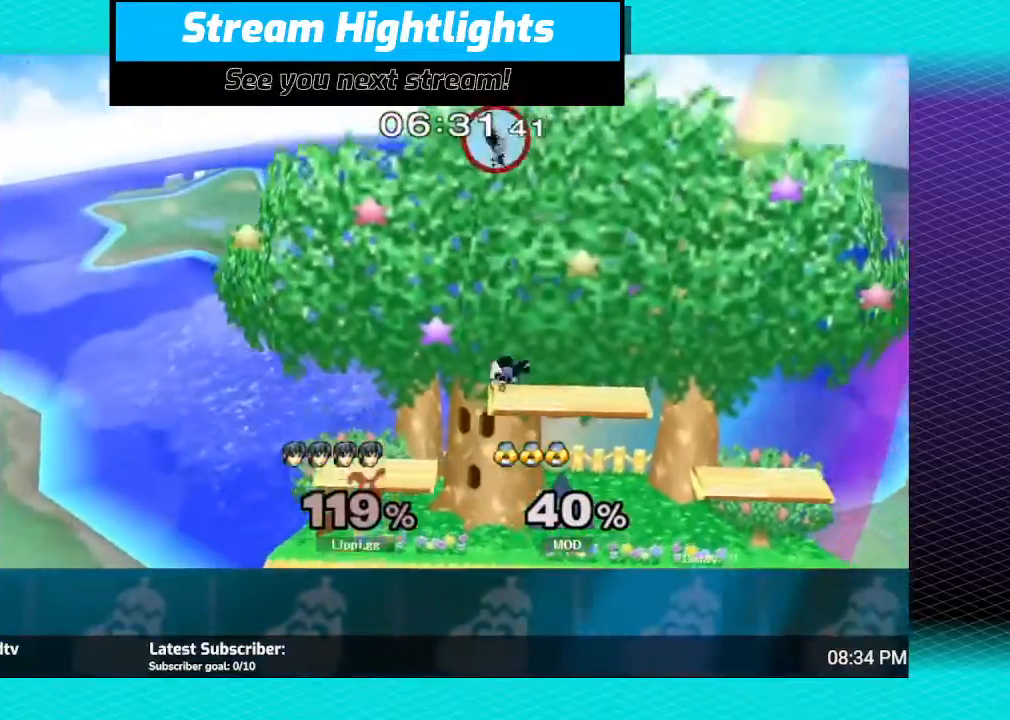
{"buttons": [], "left_stick": "left", "right_stick": "center", "events": [[33, "Y", "up"], [33, "left_stick", "left"]]}
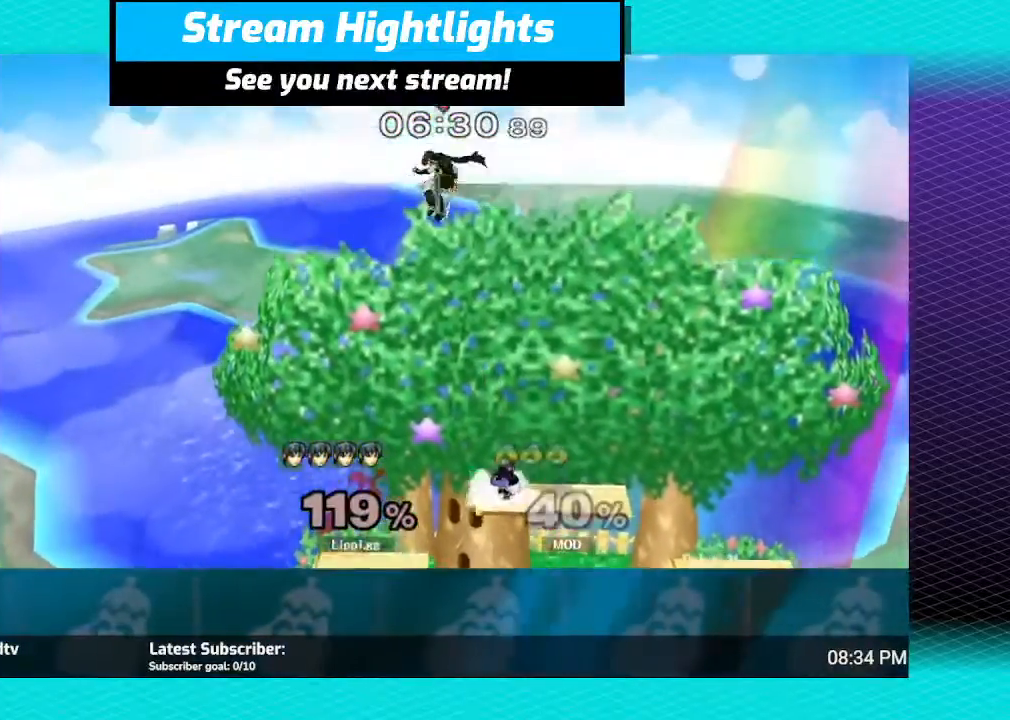
{"buttons": [], "left_stick": "right", "right_stick": "center", "events": [[167, "left_stick", "center"], [467, "left_stick", "right"]]}
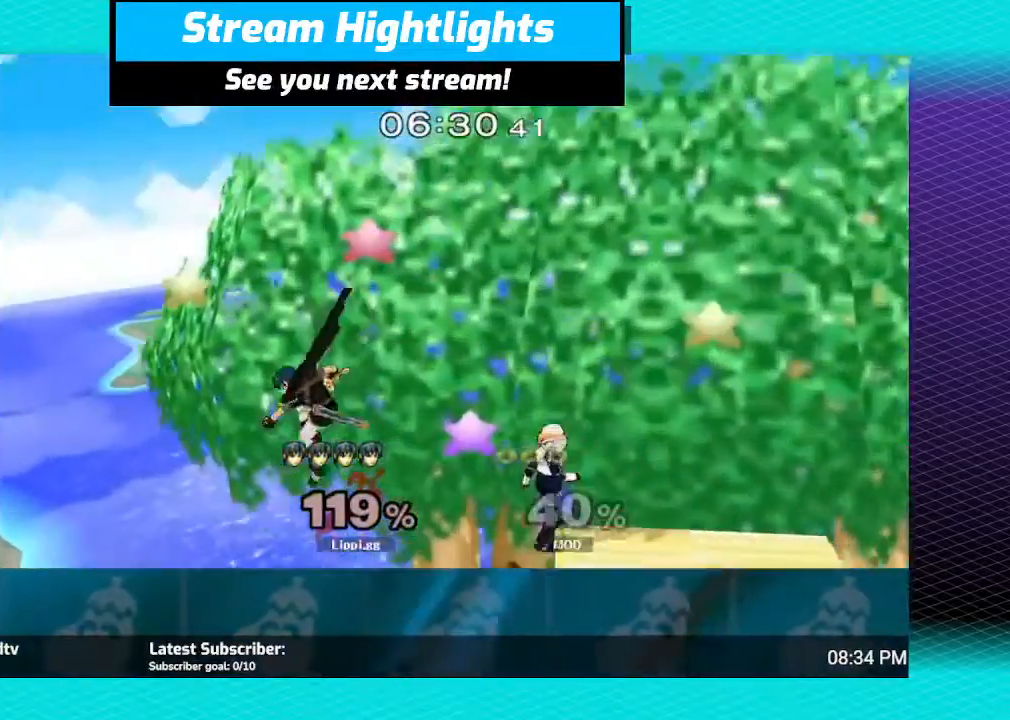
{"buttons": [], "left_stick": "right", "right_stick": "center", "events": [[200, "B", "down"], [333, "B", "up"], [400, "B", "down"], [467, "B", "up"]]}
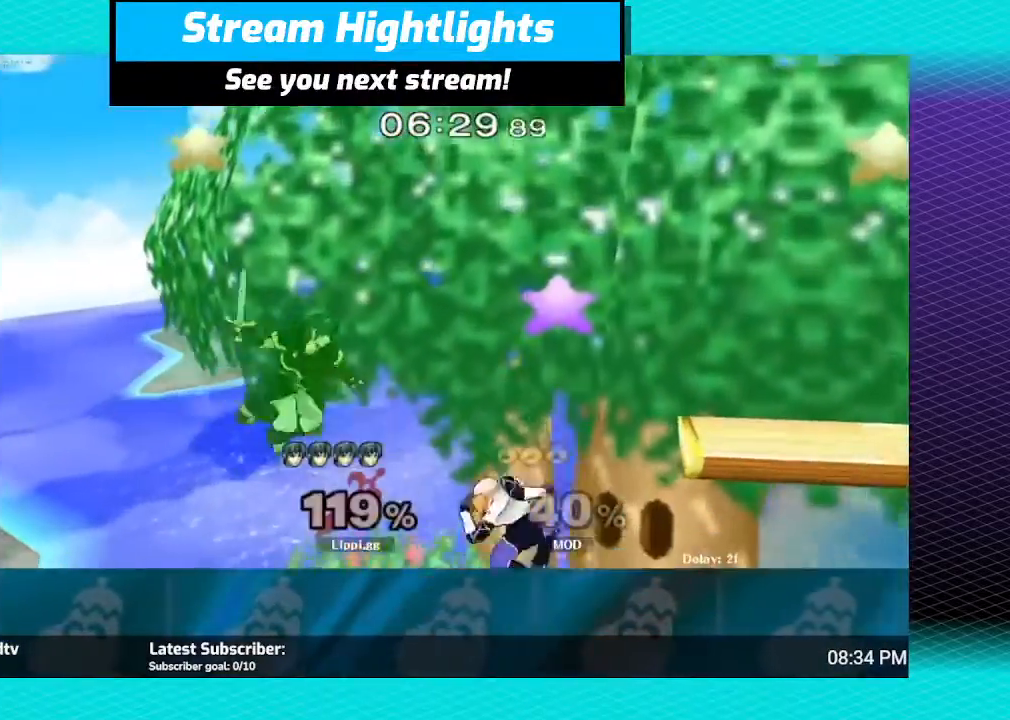
{"buttons": ["B"], "left_stick": "down", "right_stick": "center", "events": [[67, "B", "down"], [100, "B", "up"], [200, "B", "down"], [234, "B", "up"], [334, "B", "down"], [334, "left_stick", "down"], [434, "B", "up"], [501, "B", "down"]]}
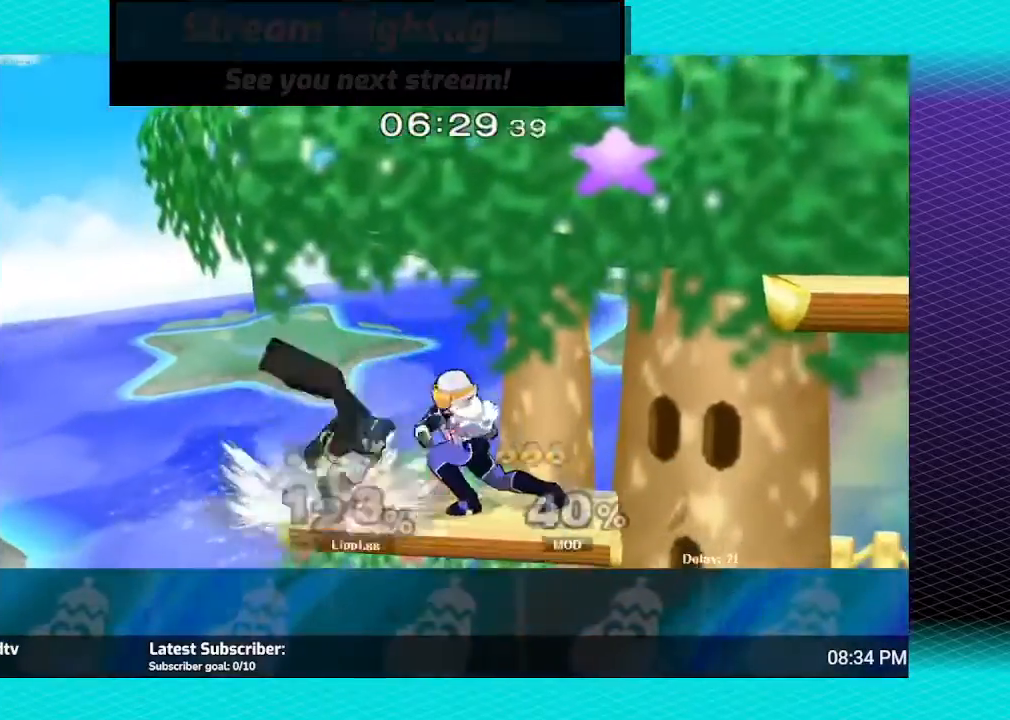
{"buttons": [], "left_stick": "down", "right_stick": "center", "events": [[67, "B", "up"], [133, "B", "down"], [200, "B", "up"], [267, "B", "down"], [367, "B", "up"], [434, "B", "down"], [500, "B", "up"]]}
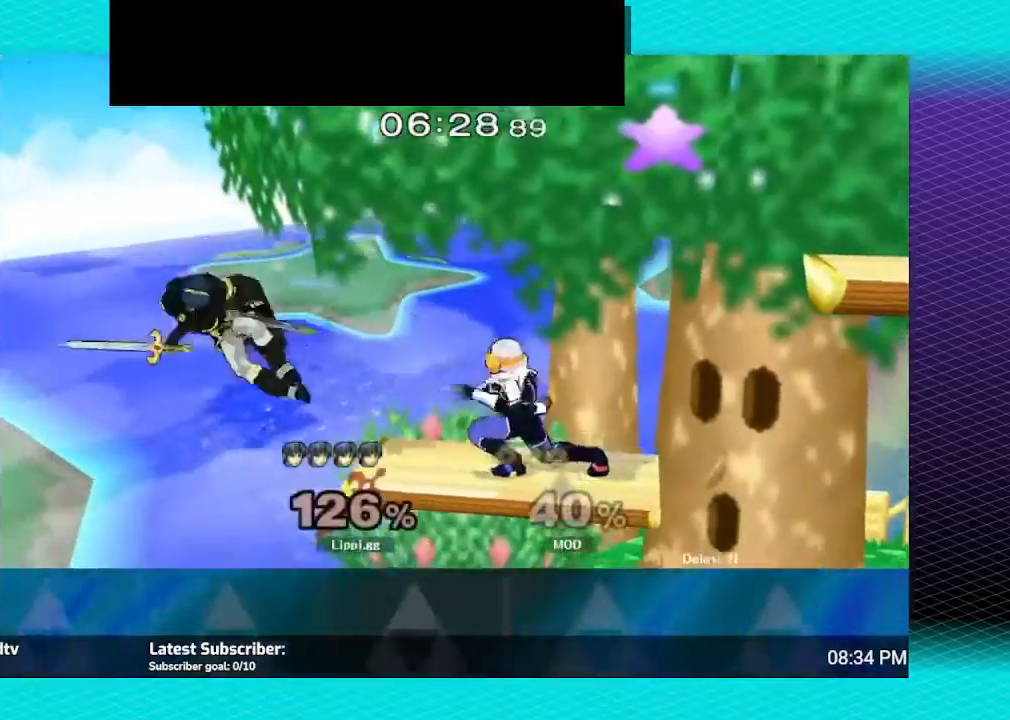
{"buttons": ["B"], "left_stick": "right", "right_stick": "center", "events": [[100, "B", "down"], [134, "B", "up"], [267, "B", "down"], [301, "left_stick", "down-right"], [367, "B", "up"], [434, "left_stick", "right"], [467, "B", "down"]]}